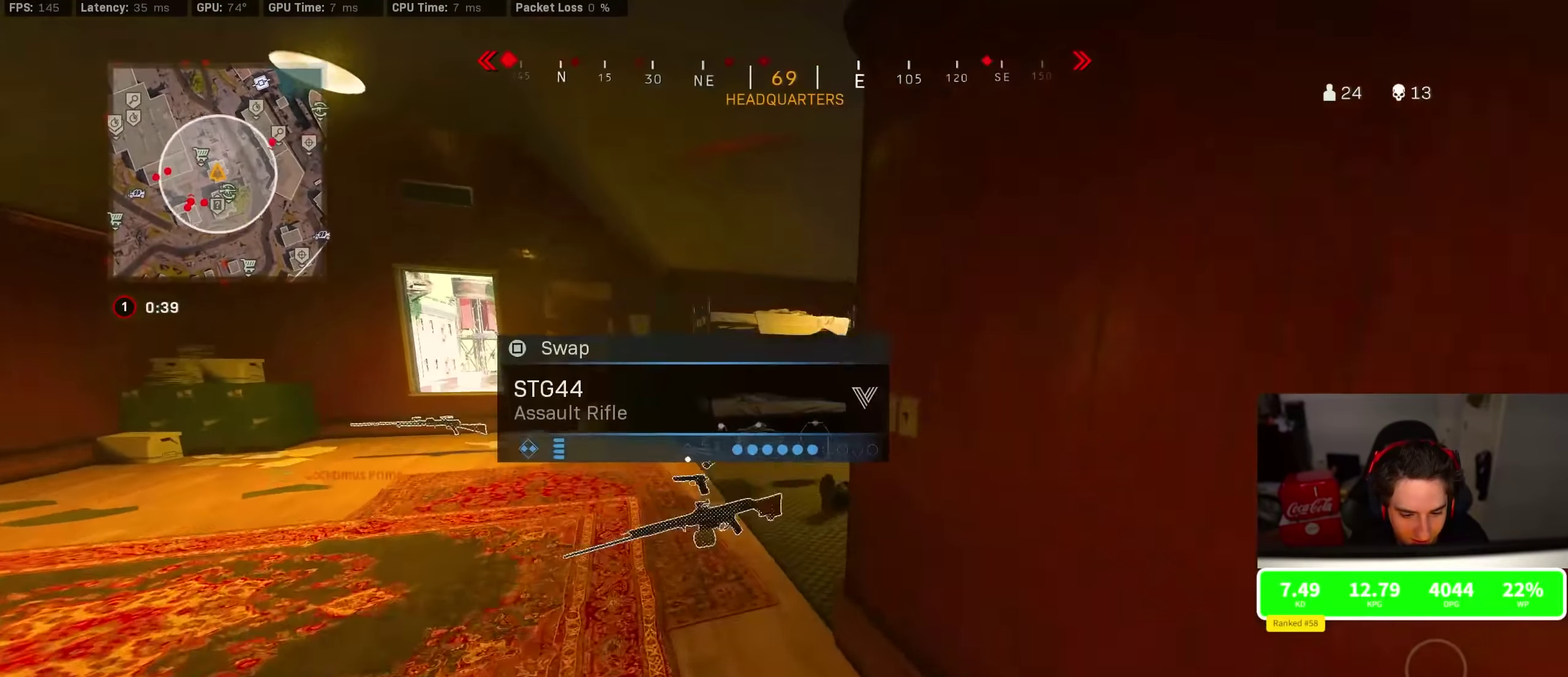
Gameplay with a controller (PlayStation layout); each line is a JSON object with the inputs held at the frame after it (dt_ms = milliseconds from this image to that frame). "events" lists button and stick changes between this image and that frame as [ms after this image, input, new state], when the widget could be followed in between. This document gives stick clicks only as held states, not as events.
{"dt_ms": 600, "buttons": [], "left_stick": "up-right", "right_stick": "left", "events": [[234, "left_stick", "up"], [234, "right_stick", "right"], [334, "CROSS", "down"], [334, "right_stick", "center"], [400, "CROSS", "up"], [484, "right_stick", "left"], [517, "left_stick", "up-right"]]}
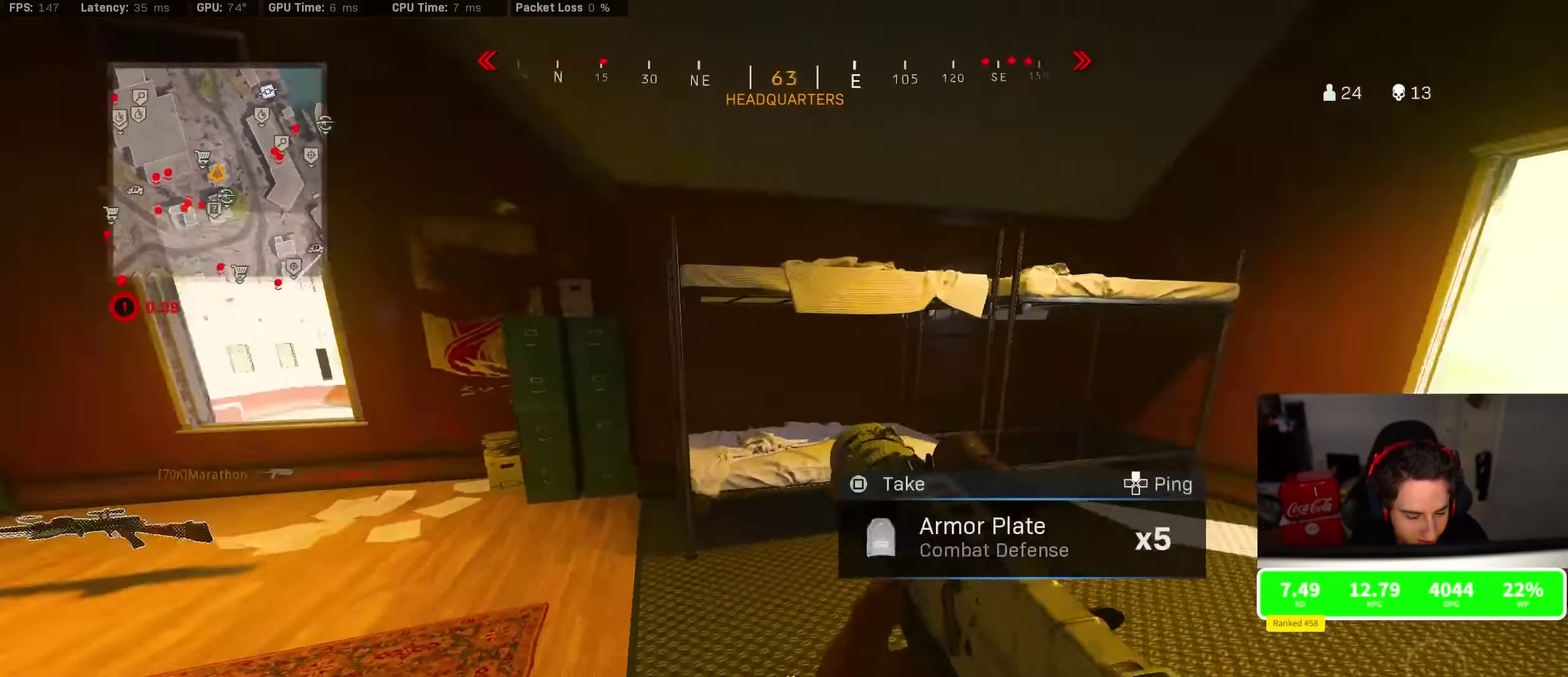
{"dt_ms": 300, "buttons": ["SQUARE"], "left_stick": "center", "right_stick": "center", "events": [[67, "left_stick", "down-right"], [117, "left_stick", "center"], [234, "right_stick", "center"], [250, "SQUARE", "down"]]}
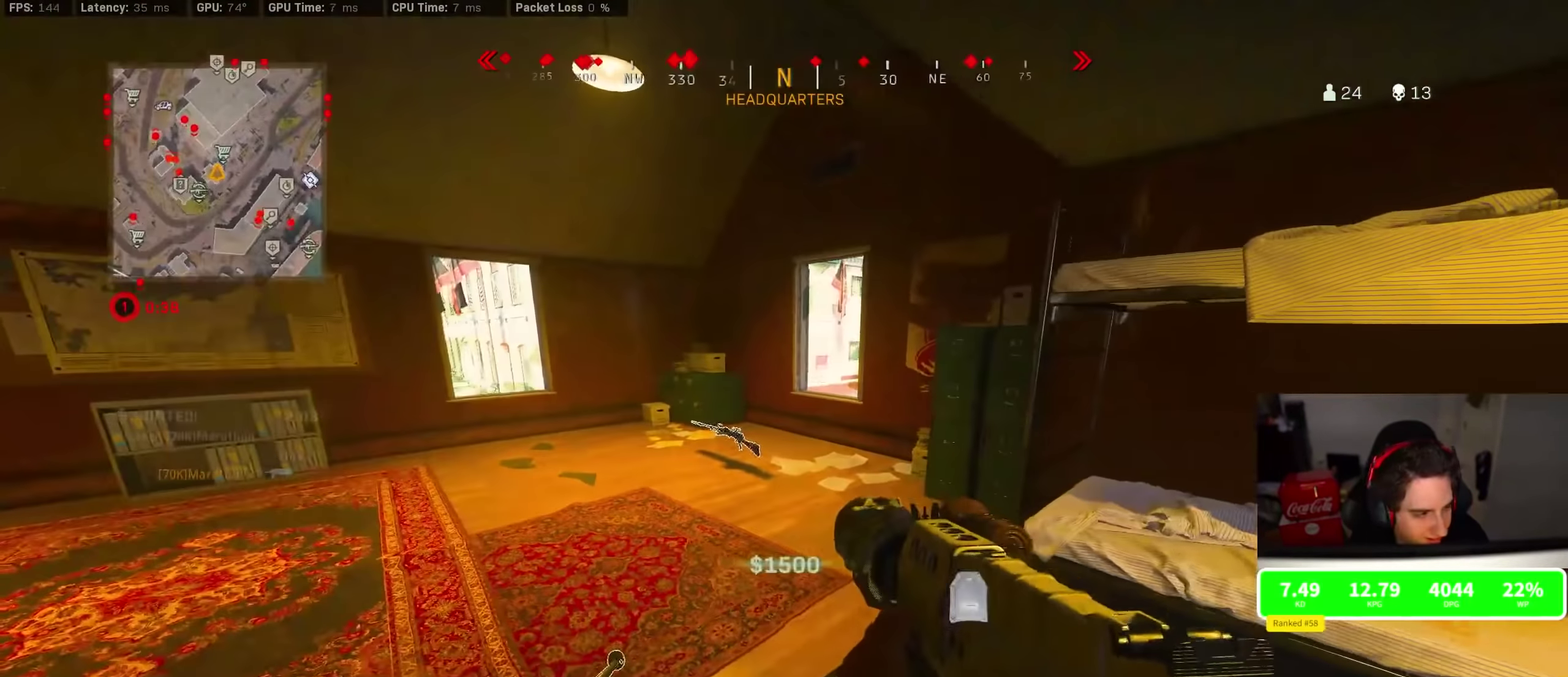
{"dt_ms": 800, "buttons": [], "left_stick": "center", "right_stick": "left", "events": [[367, "SQUARE", "up"], [400, "right_stick", "left"]]}
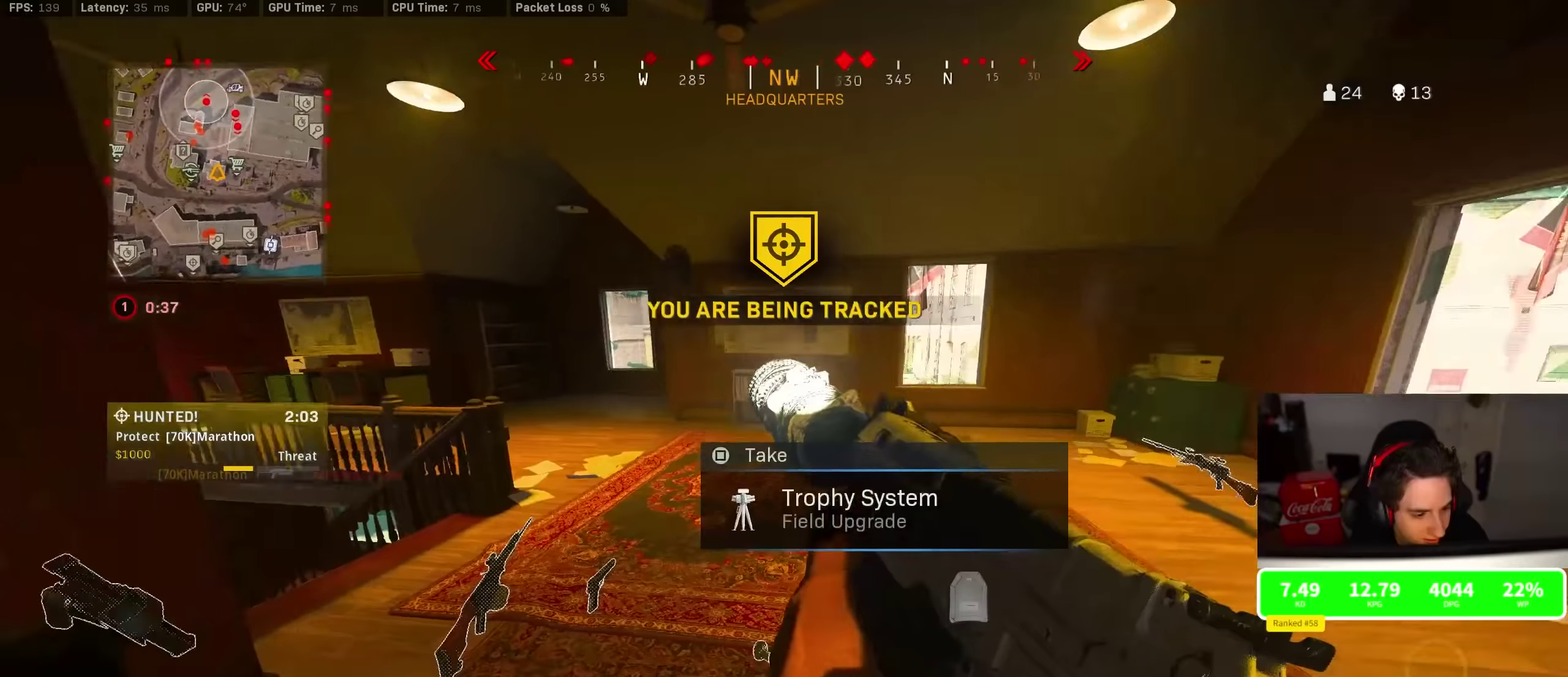
{"dt_ms": 400, "buttons": [], "left_stick": "up-right", "right_stick": "center", "events": [[17, "right_stick", "center"], [100, "left_stick", "up-right"], [200, "left_stick", "right"], [400, "left_stick", "up-right"]]}
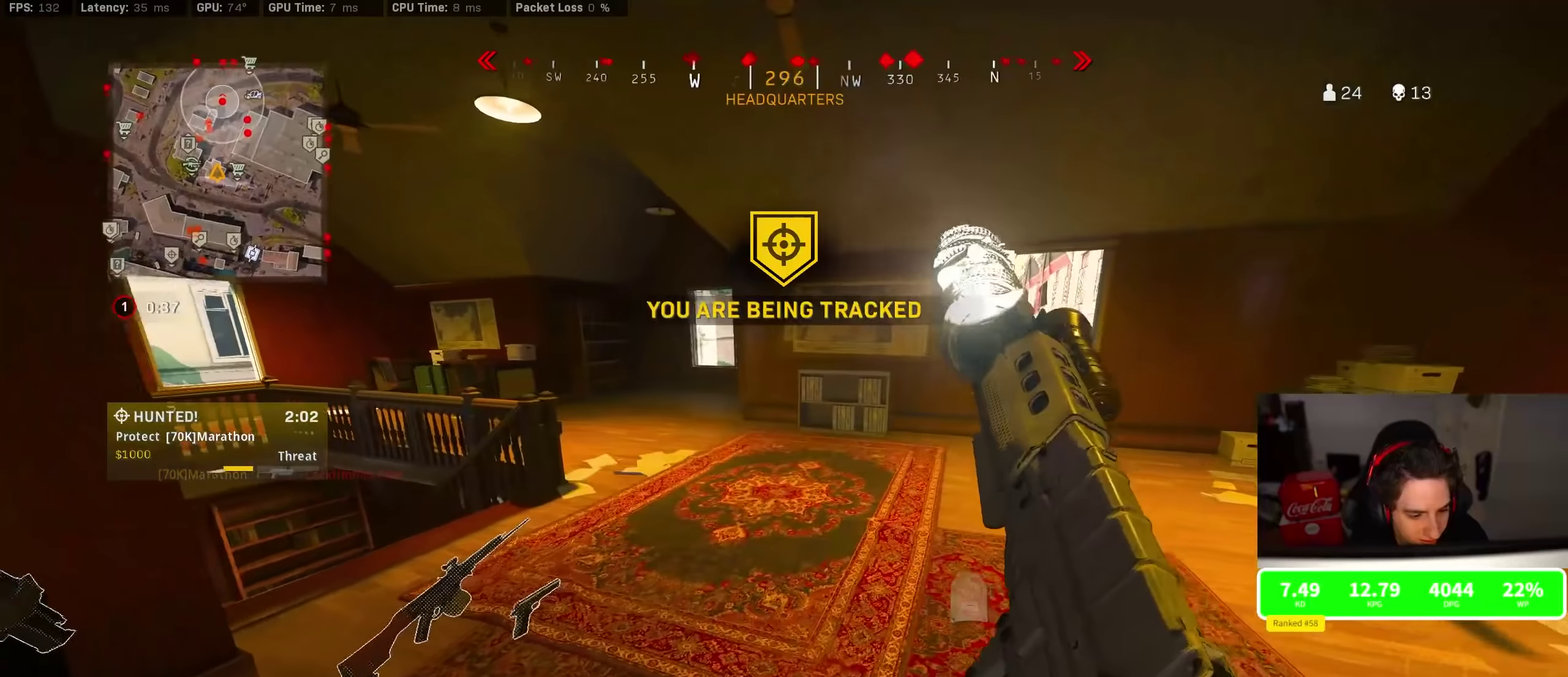
{"dt_ms": 600, "buttons": [], "left_stick": "center", "right_stick": "center", "events": [[50, "left_stick", "center"]]}
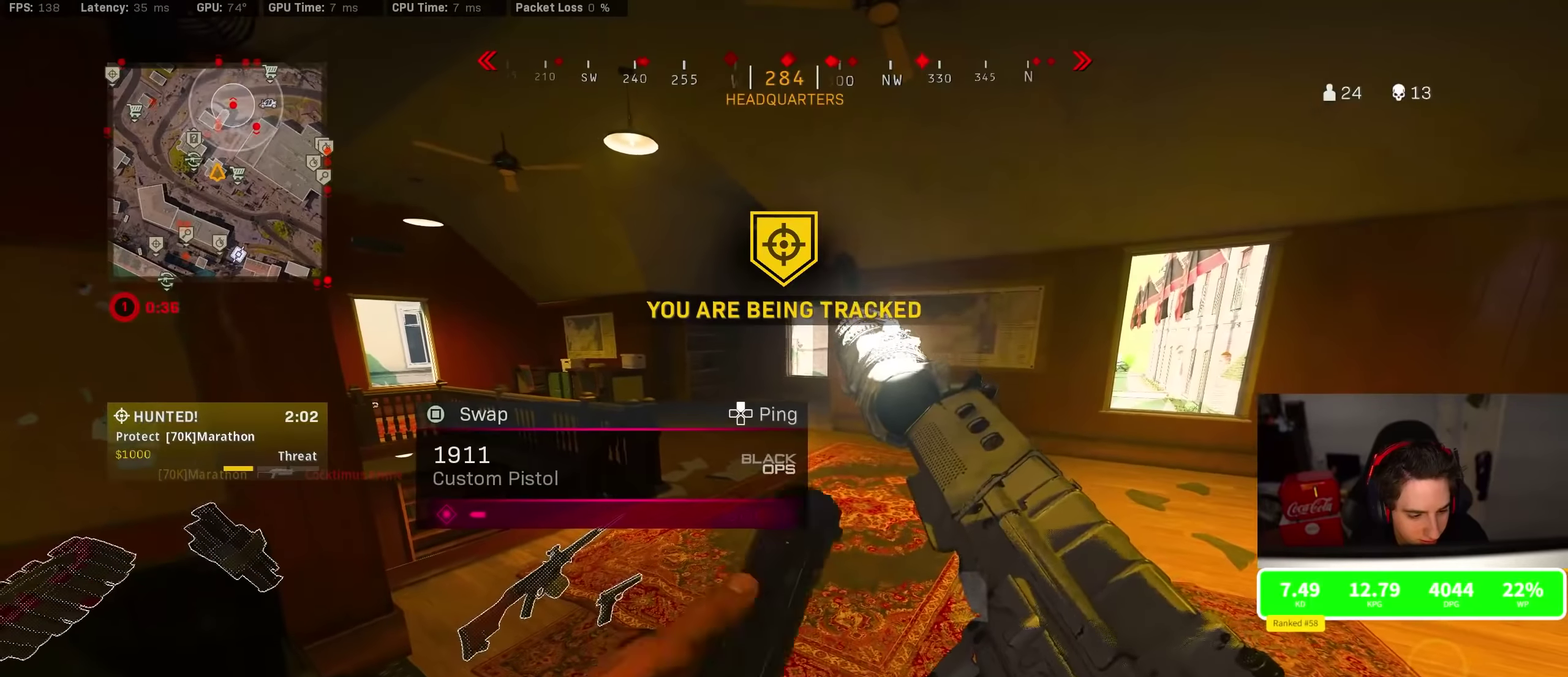
{"dt_ms": 400, "buttons": [], "left_stick": "right", "right_stick": "center", "events": [[284, "left_stick", "right"]]}
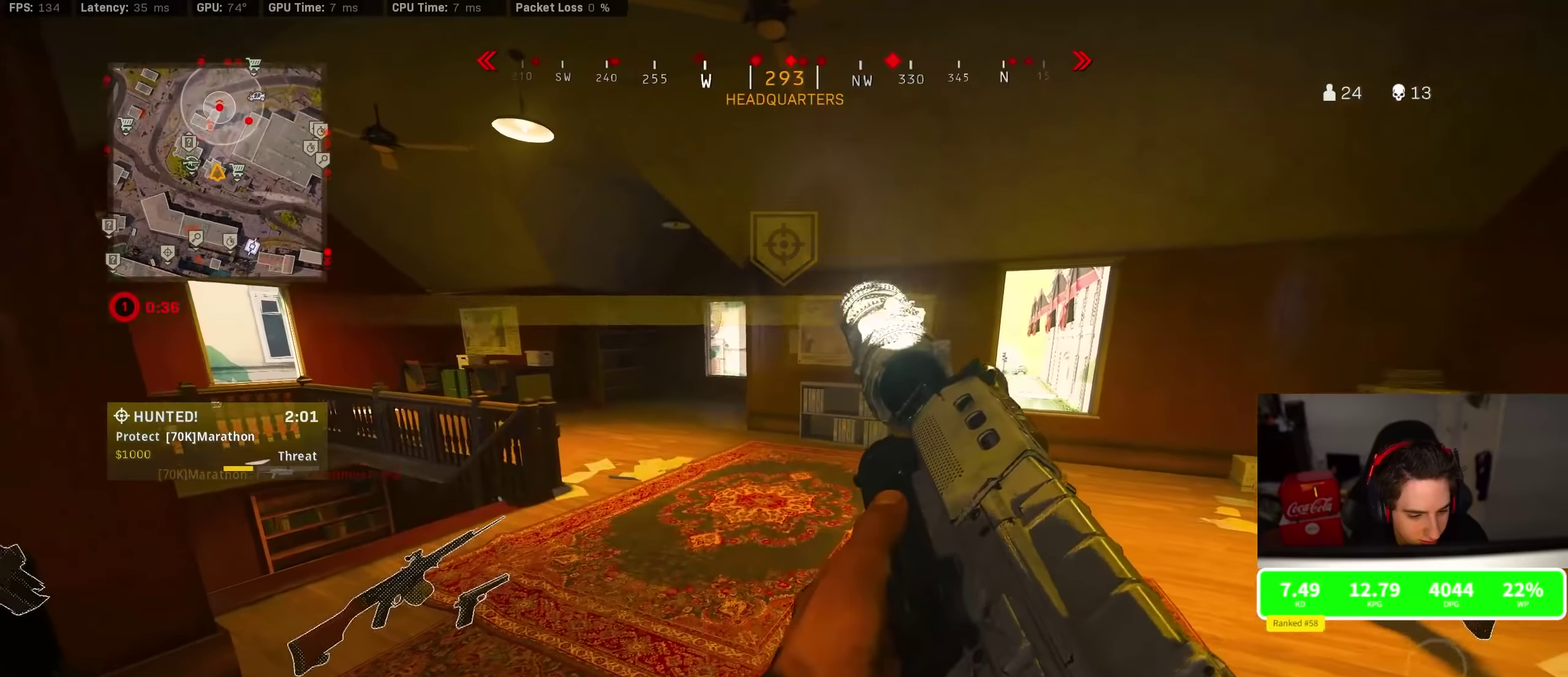
{"dt_ms": 600, "buttons": [], "left_stick": "center", "right_stick": "center", "events": [[117, "TRIANGLE", "down"], [117, "left_stick", "center"], [300, "TRIANGLE", "up"], [384, "TRIANGLE", "down"], [450, "TRIANGLE", "up"], [500, "TRIANGLE", "down"], [584, "TRIANGLE", "up"]]}
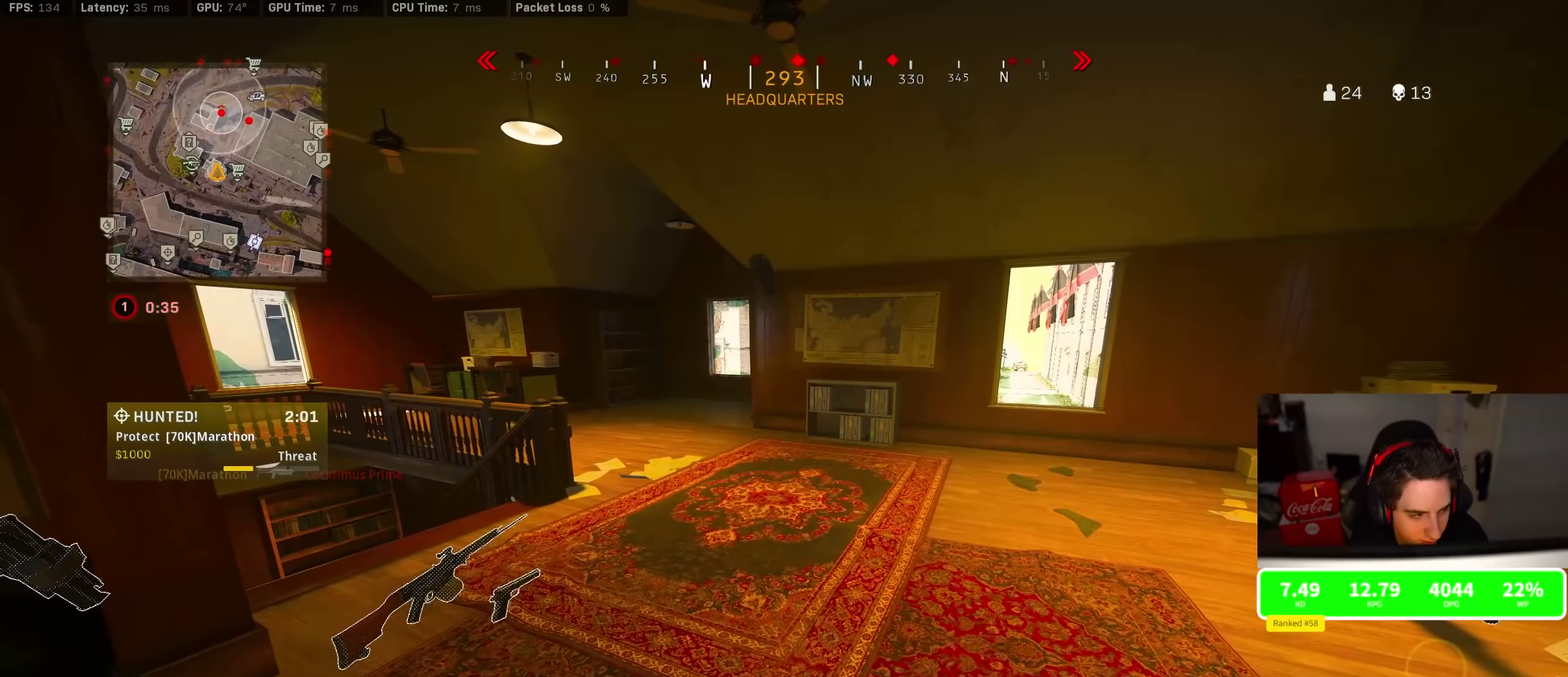
{"dt_ms": 400, "buttons": [], "left_stick": "right", "right_stick": "center", "events": [[234, "left_stick", "right"], [334, "TRIANGLE", "down"], [384, "TRIANGLE", "up"]]}
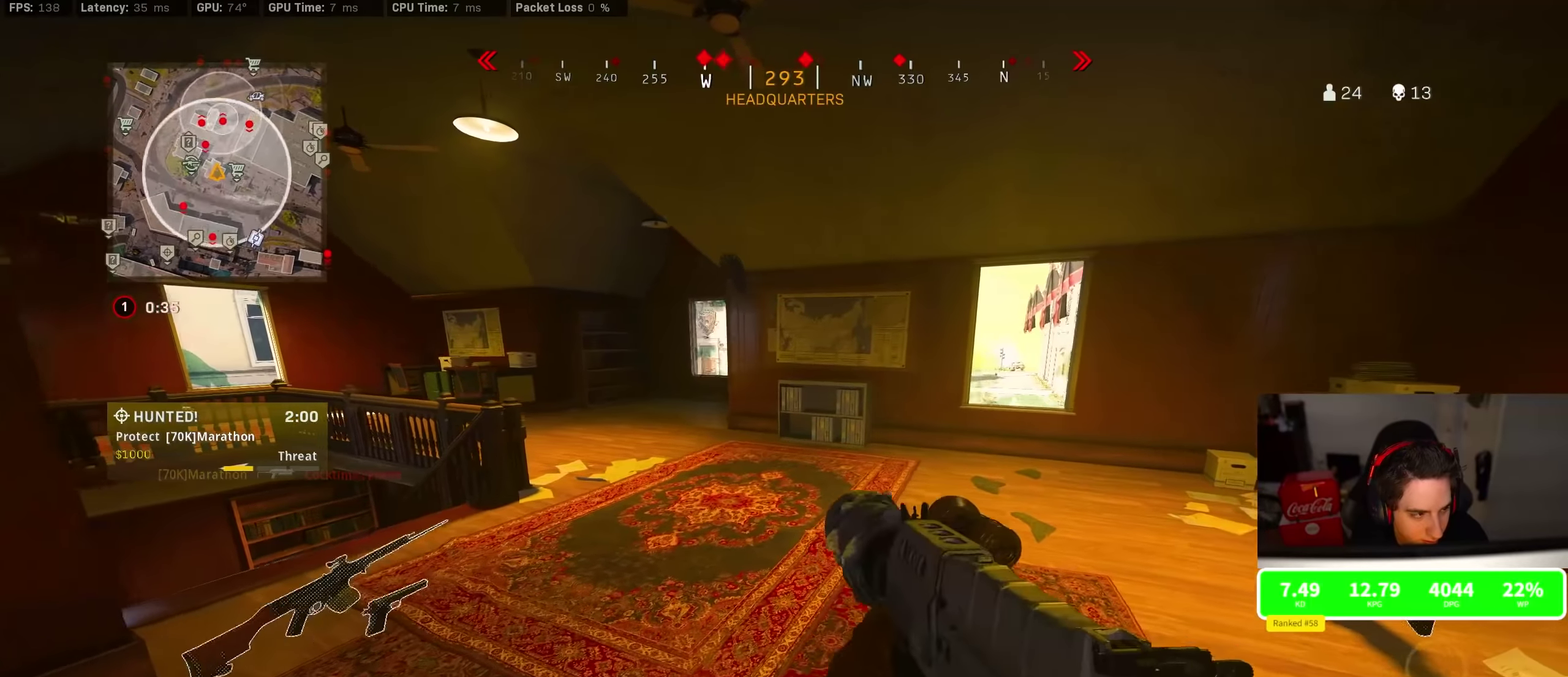
{"dt_ms": 500, "buttons": ["TRIANGLE"], "left_stick": "up-left", "right_stick": "center", "events": [[234, "left_stick", "center"], [317, "TRIANGLE", "down"], [350, "left_stick", "up-left"], [400, "TRIANGLE", "up"], [450, "TRIANGLE", "down"]]}
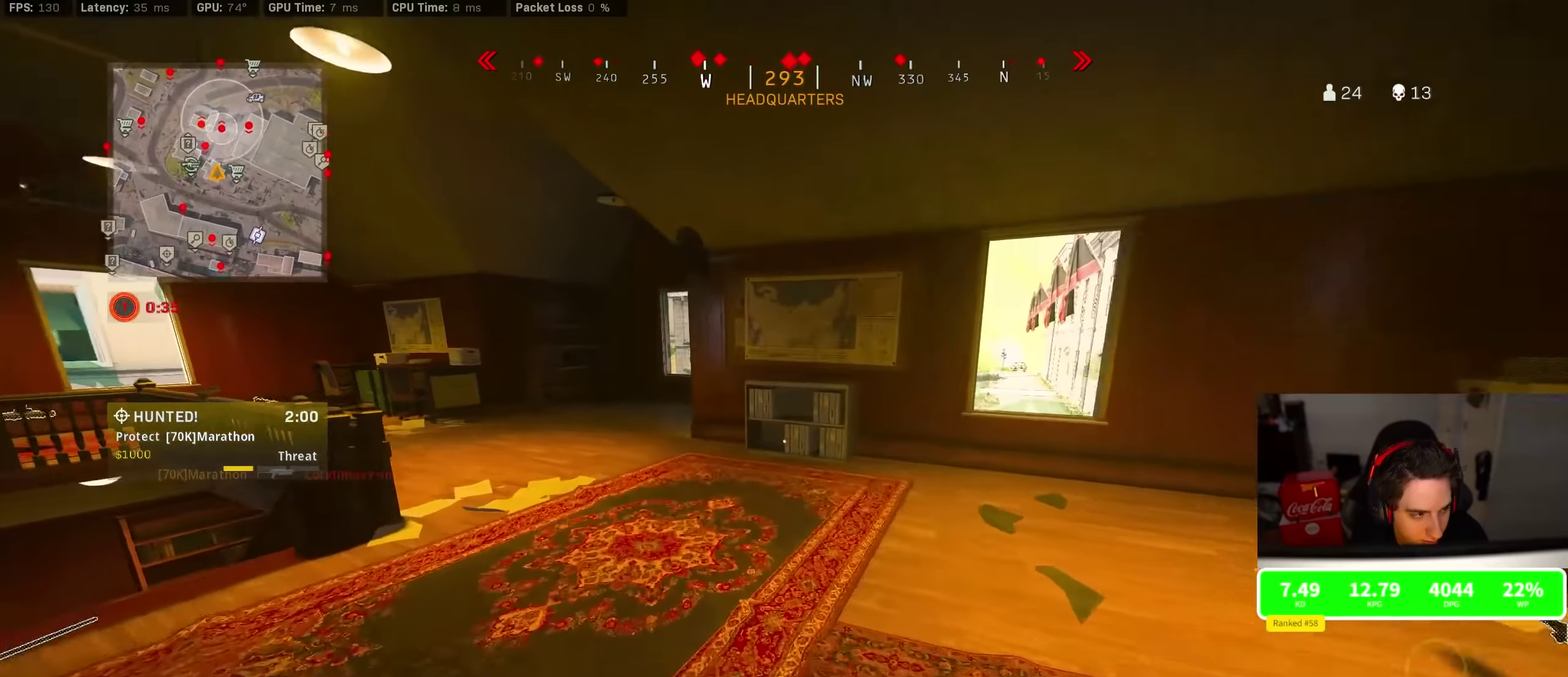
{"dt_ms": 500, "buttons": [], "left_stick": "up-left", "right_stick": "center", "events": [[234, "TRIANGLE", "up"], [350, "TRIANGLE", "down"], [434, "TRIANGLE", "up"]]}
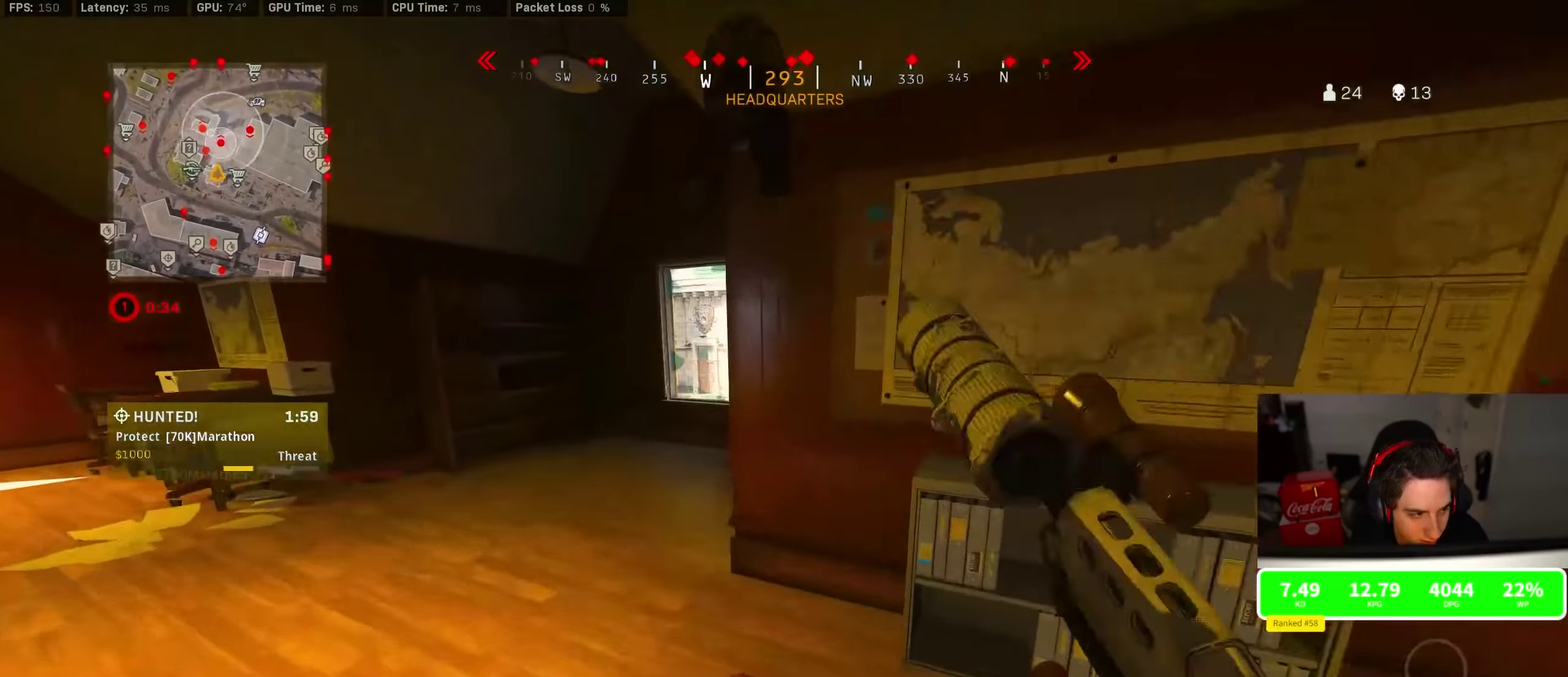
{"dt_ms": 300, "buttons": ["TRIANGLE"], "left_stick": "up-left", "right_stick": "center"}
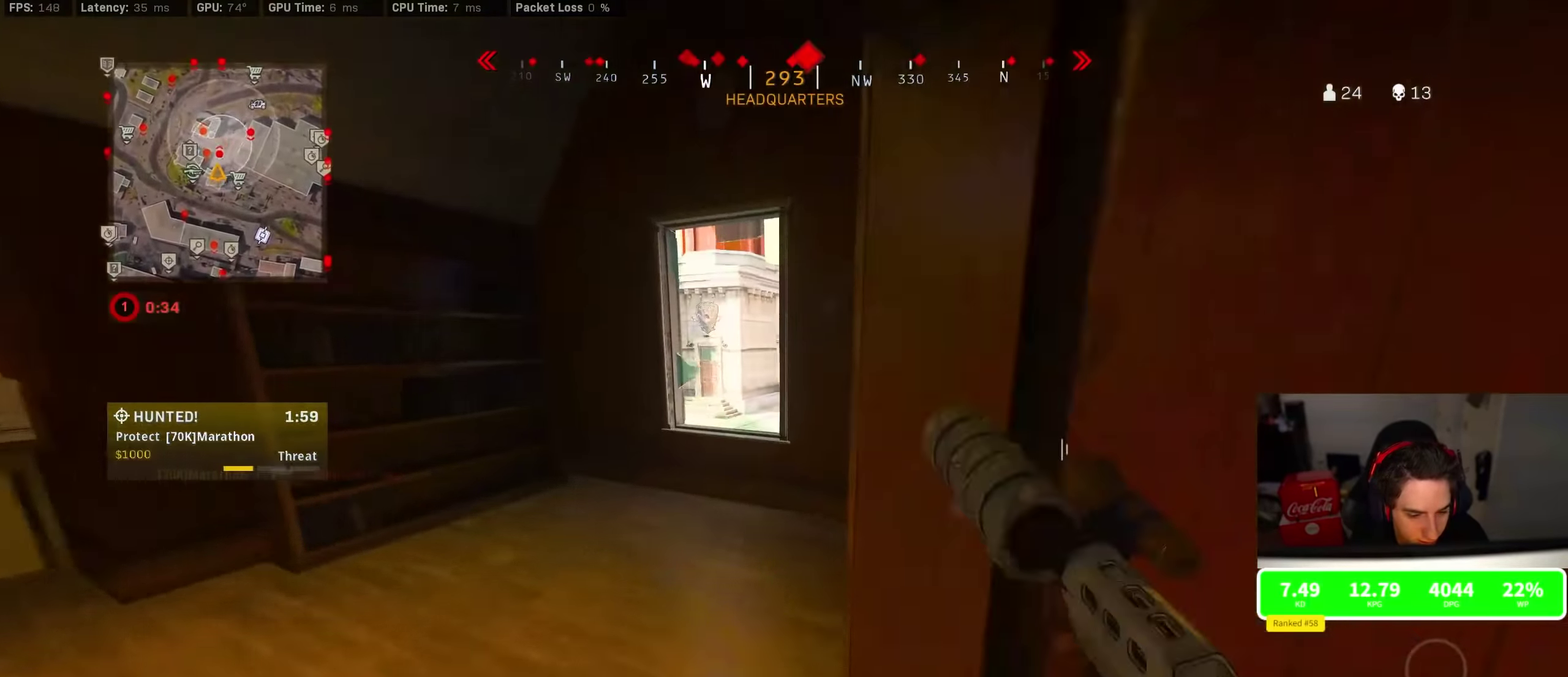
{"dt_ms": 900, "buttons": [], "left_stick": "right", "right_stick": "down-left"}
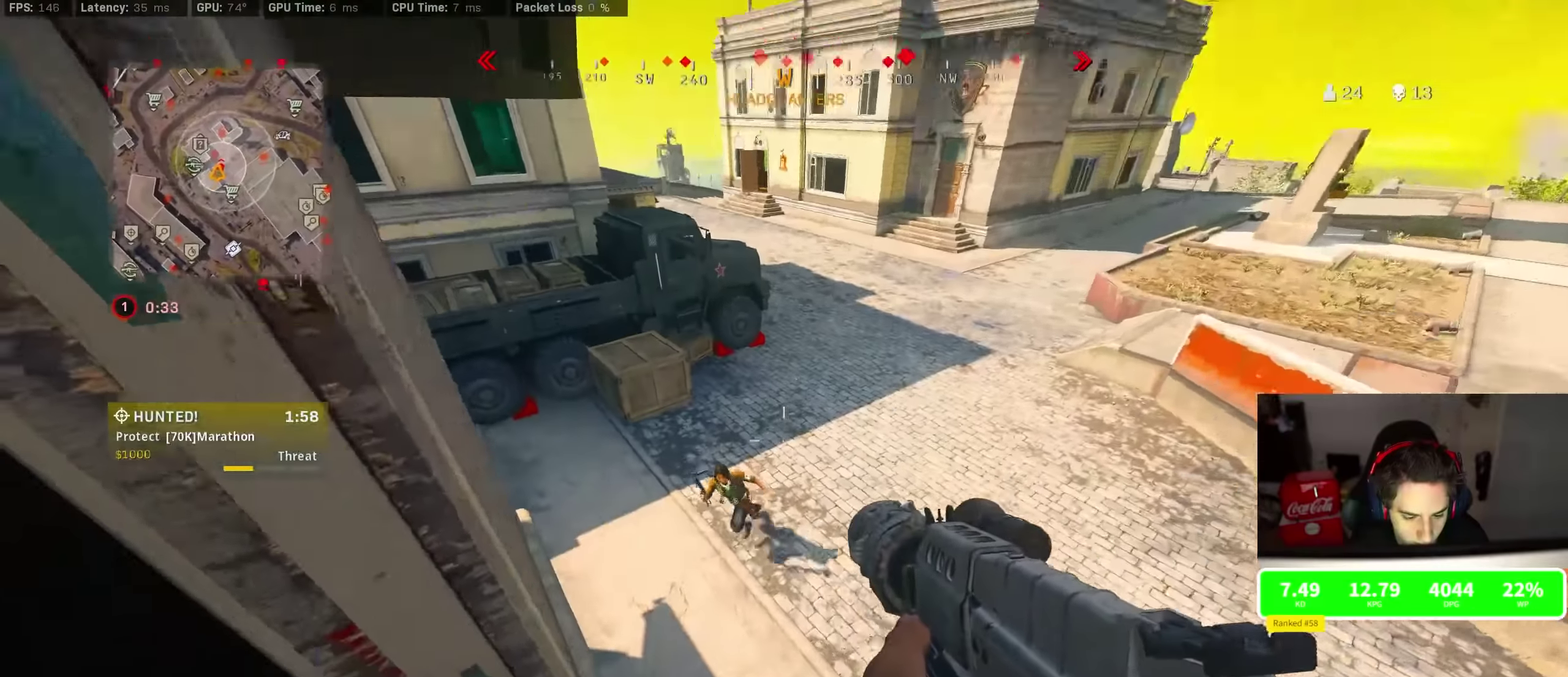
{"dt_ms": 300, "buttons": ["L2", "R2"], "left_stick": "right", "right_stick": "up-right", "events": [[34, "R2", "down"], [117, "L2", "down"], [167, "L2", "up"], [217, "L2", "down"], [267, "right_stick", "up-right"]]}
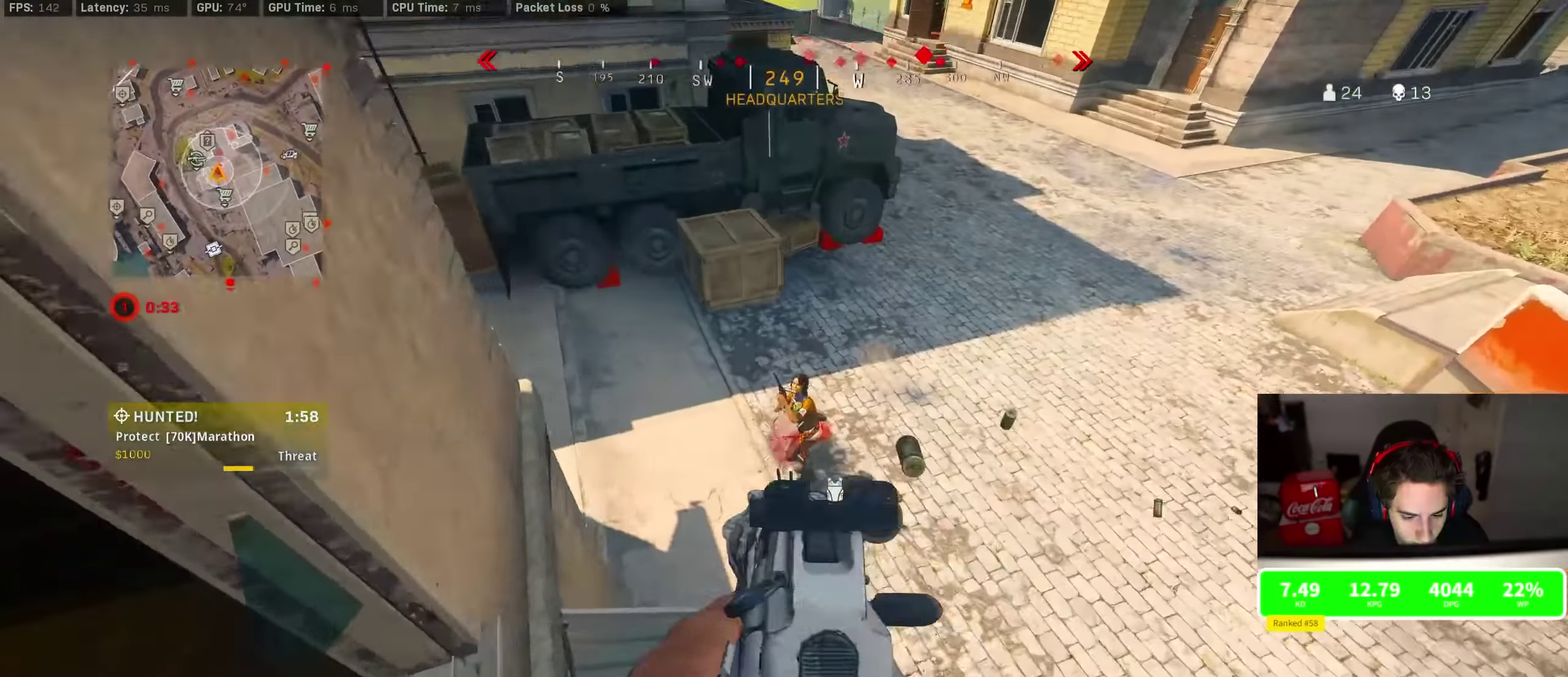
{"dt_ms": 500, "buttons": ["R2"], "left_stick": "down", "right_stick": "left"}
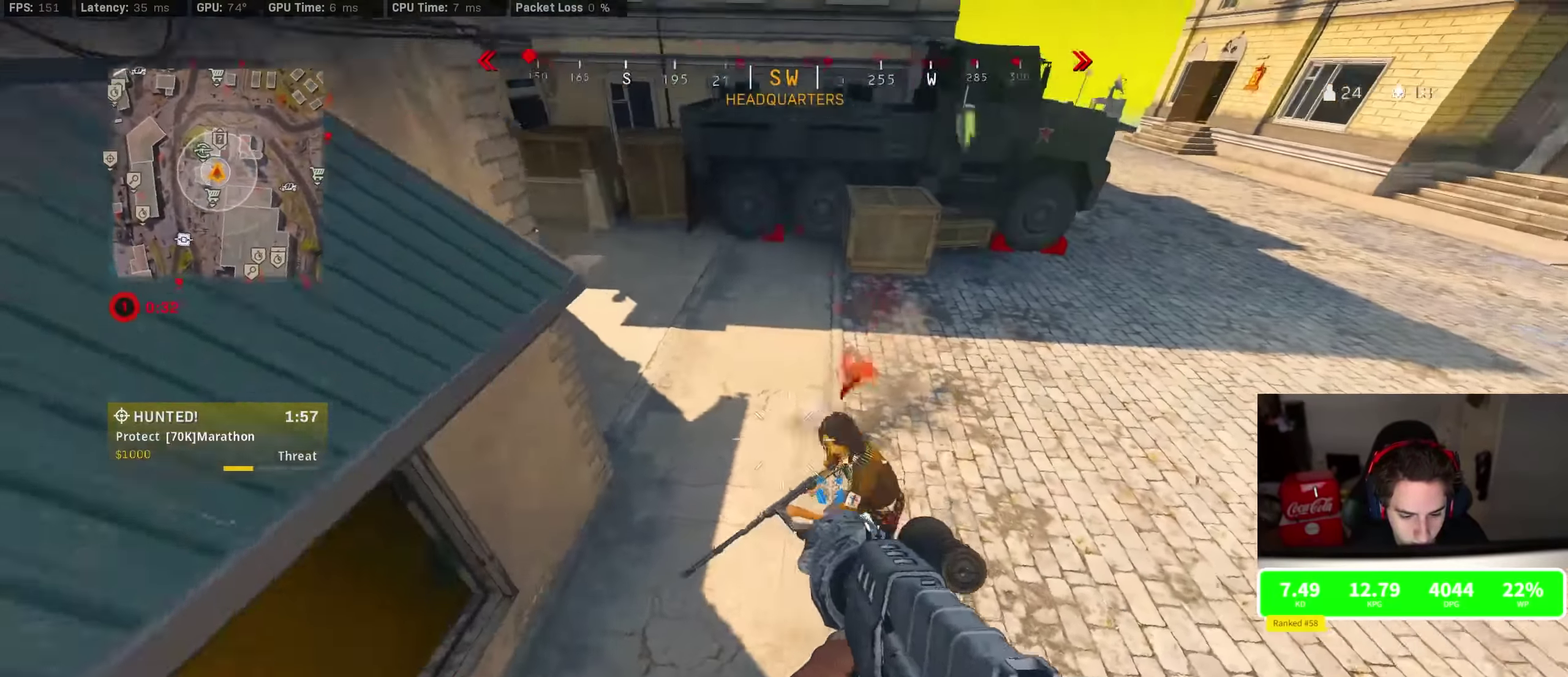
{"dt_ms": 500, "buttons": ["R2", "R3"], "left_stick": "down-right", "right_stick": "center", "events": [[50, "right_stick", "center"], [67, "left_stick", "center"], [117, "left_stick", "down"], [134, "right_stick", "right"], [267, "left_stick", "down-left"], [267, "right_stick", "up-left"], [334, "right_stick", "center"], [450, "left_stick", "down-right"]]}
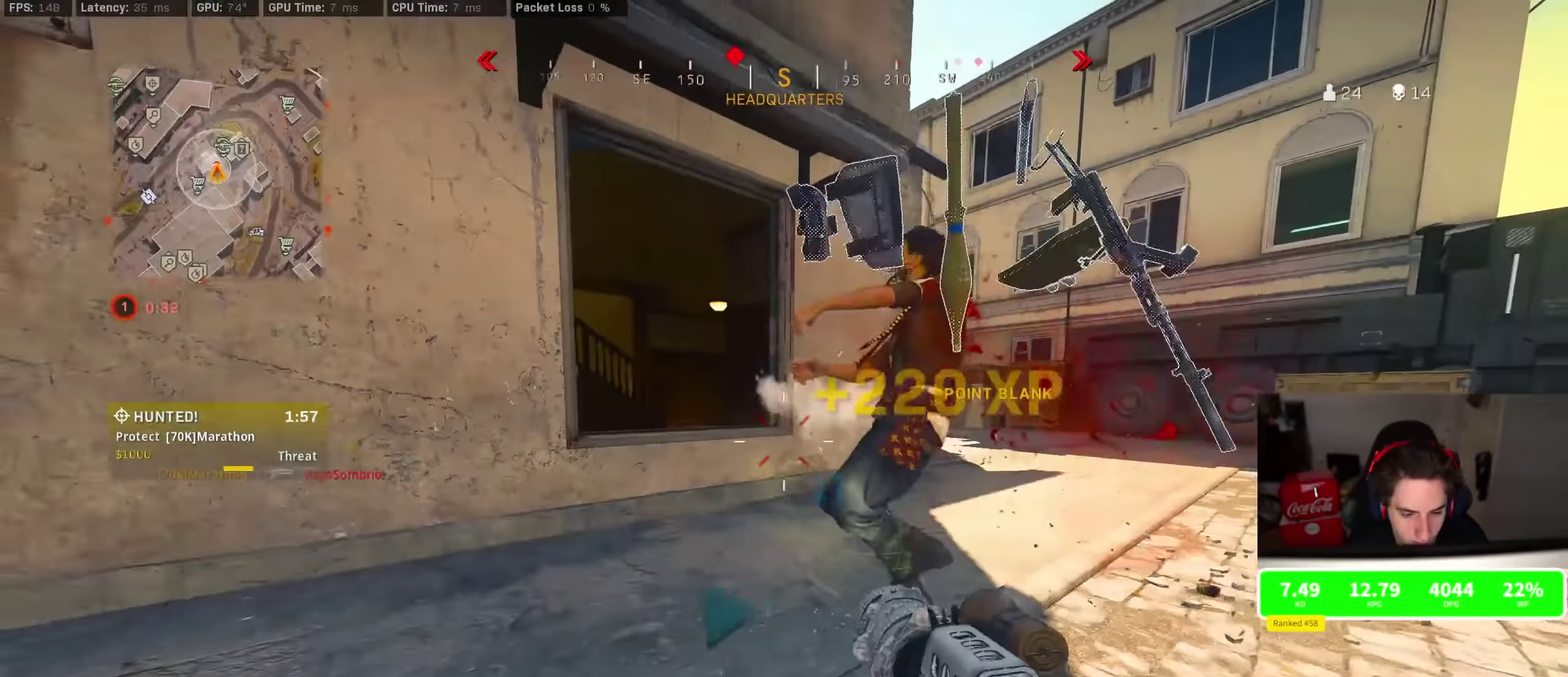
{"dt_ms": 300, "buttons": [], "left_stick": "up", "right_stick": "center", "events": [[117, "R2", "up"], [117, "left_stick", "up-right"], [184, "left_stick", "up"]]}
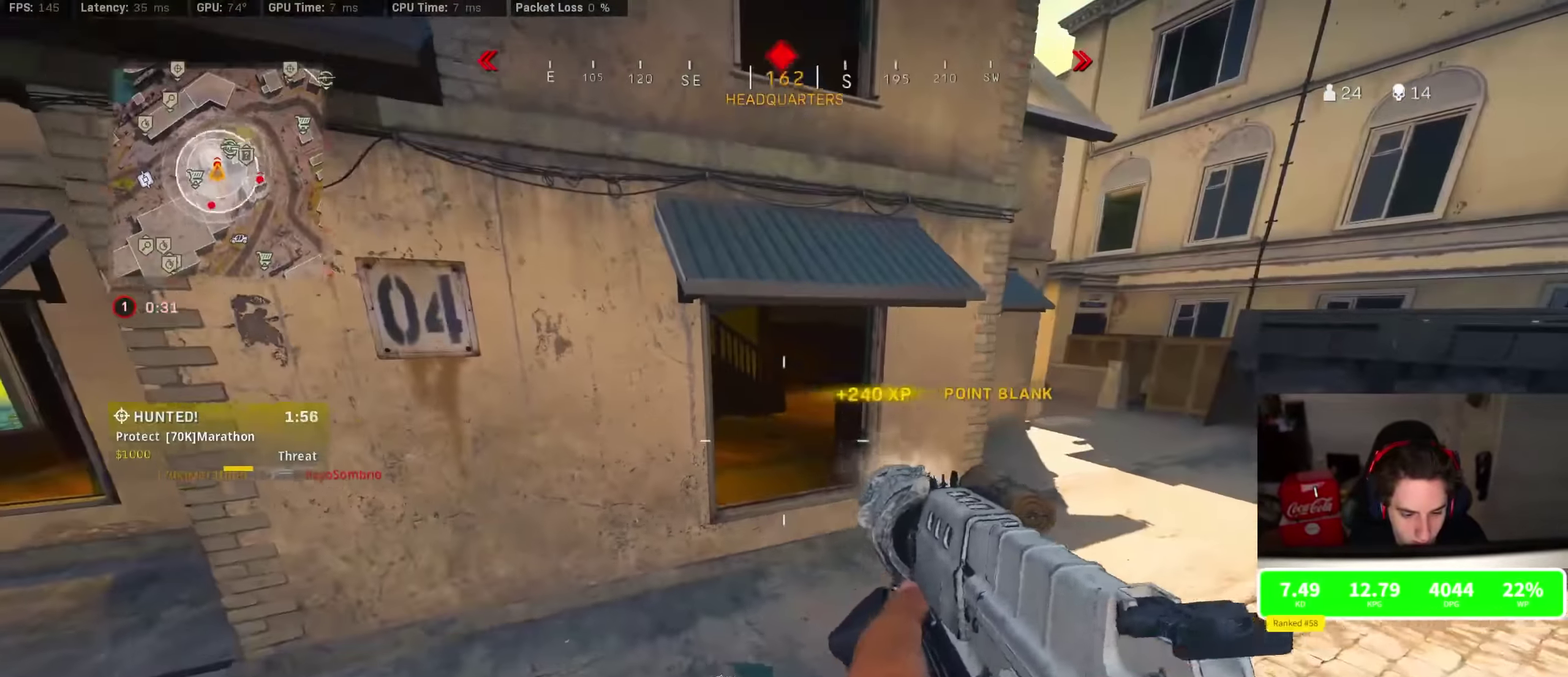
{"dt_ms": 700, "buttons": [], "left_stick": "up", "right_stick": "center", "events": []}
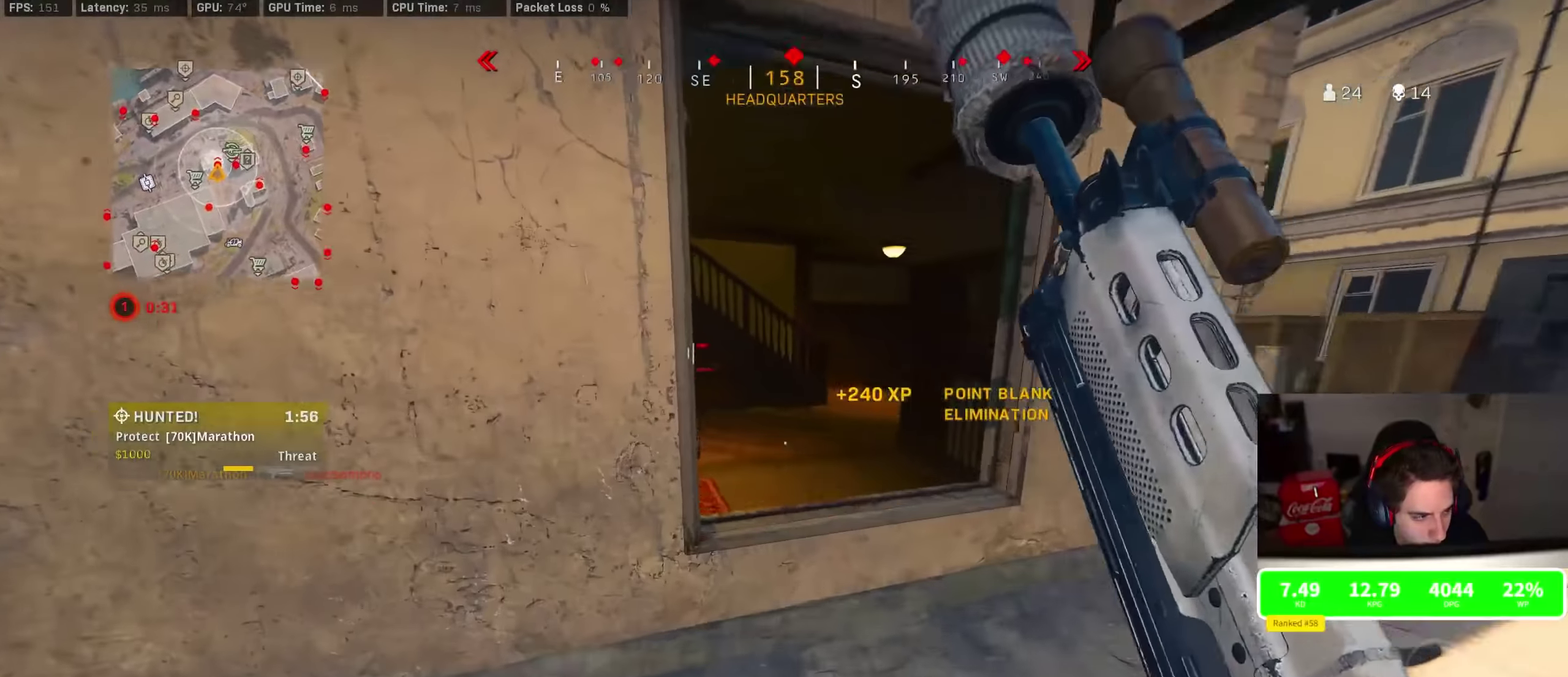
{"dt_ms": 300, "buttons": ["CROSS"], "left_stick": "up", "right_stick": "center", "events": [[84, "CROSS", "down"], [167, "CROSS", "up"], [267, "CROSS", "down"]]}
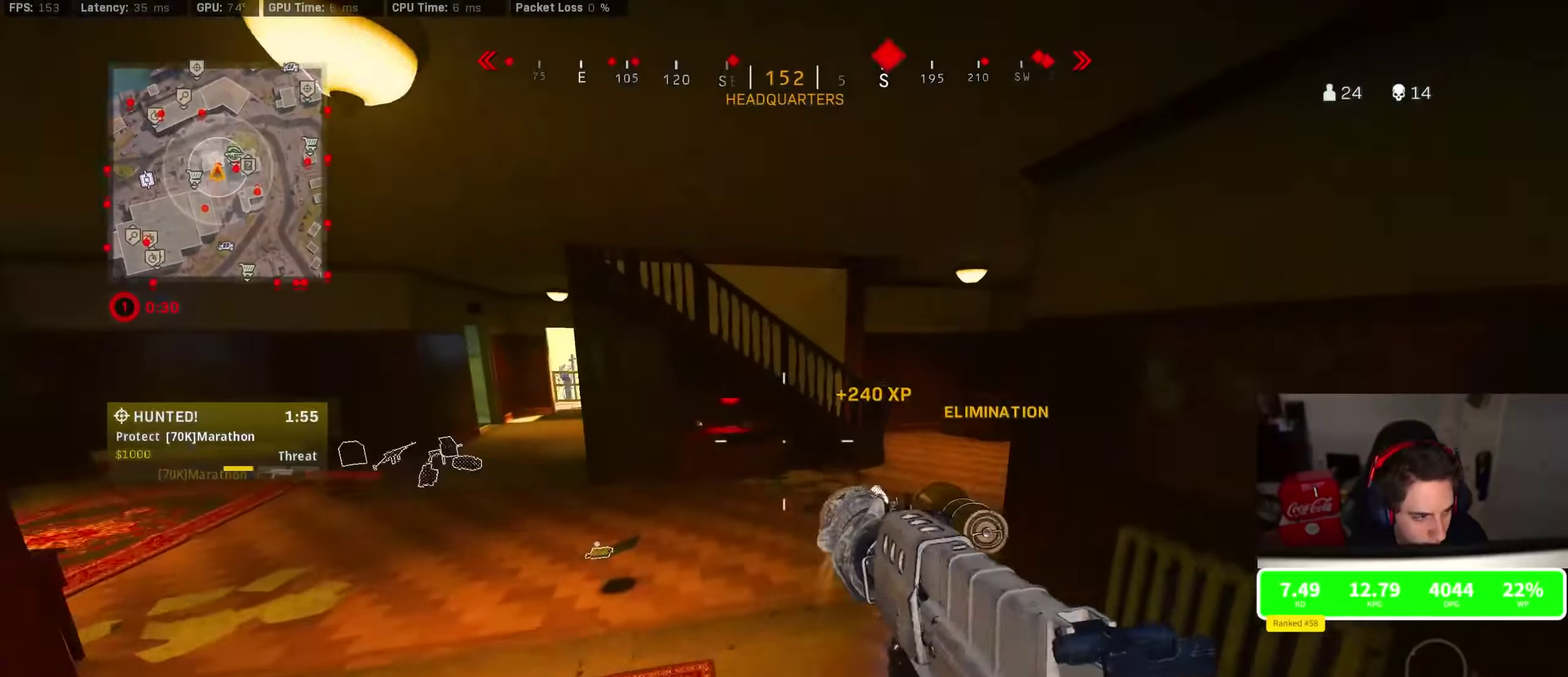
{"dt_ms": 800, "buttons": ["R3"], "left_stick": "up-right", "right_stick": "left", "events": [[34, "CROSS", "up"], [200, "right_stick", "right"], [284, "right_stick", "up-right"], [334, "right_stick", "center"], [367, "left_stick", "up-right"], [400, "TRIANGLE", "down"], [467, "TRIANGLE", "up"], [750, "right_stick", "left"]]}
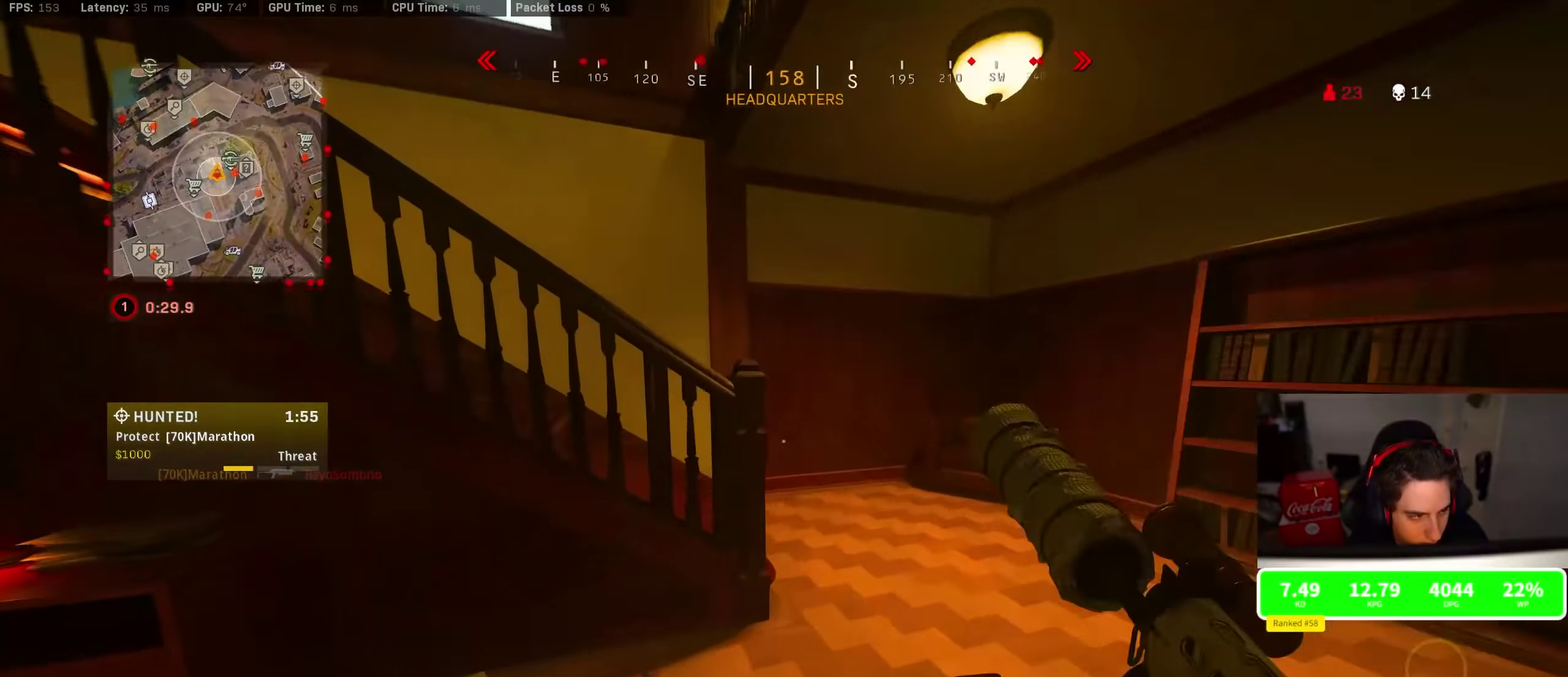
{"dt_ms": 400, "buttons": [], "left_stick": "down", "right_stick": "center", "events": [[134, "left_stick", "down-right"], [184, "left_stick", "down"], [267, "CROSS", "down"], [350, "CROSS", "up"], [350, "right_stick", "center"]]}
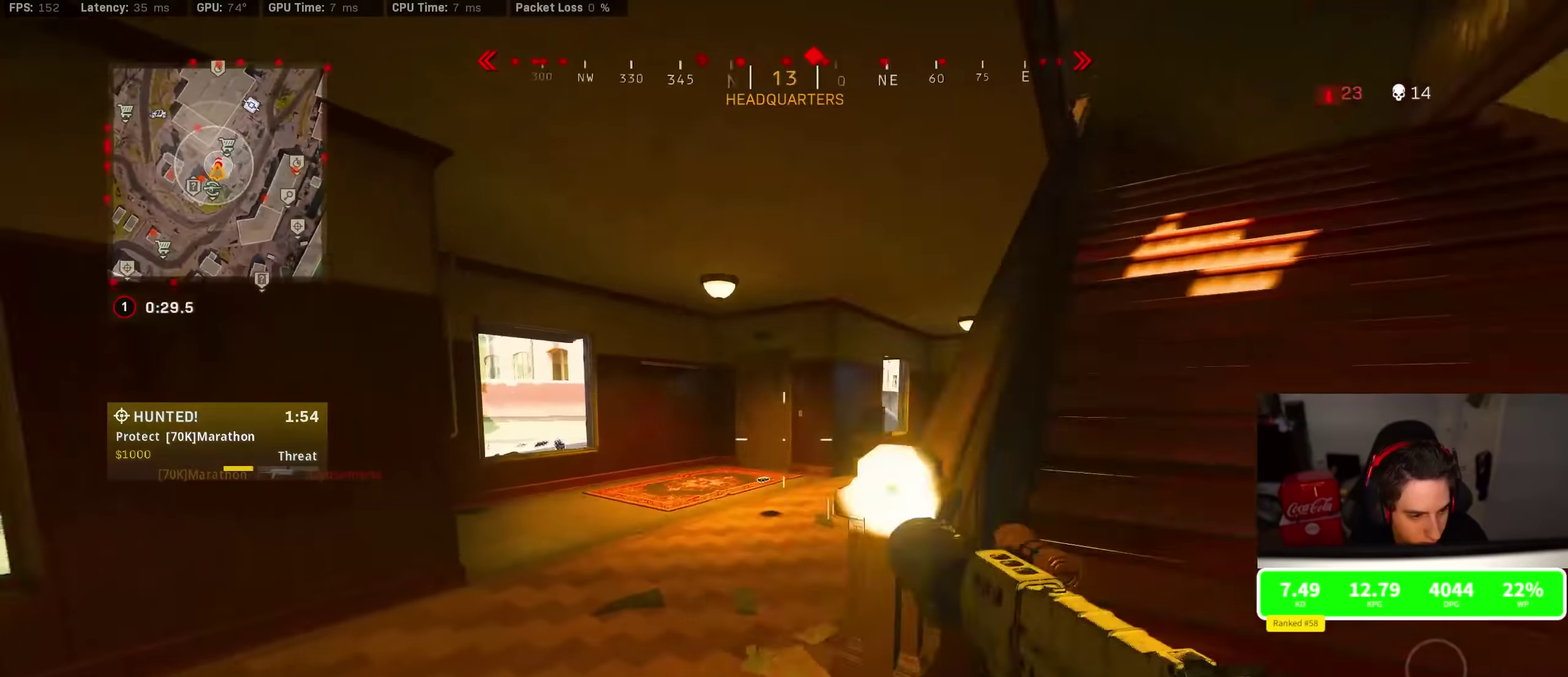
{"dt_ms": 500, "buttons": [], "left_stick": "up", "right_stick": "center", "events": [[67, "left_stick", "down-right"], [67, "right_stick", "up"], [200, "left_stick", "right"], [200, "right_stick", "center"], [267, "left_stick", "up-right"], [417, "left_stick", "up"]]}
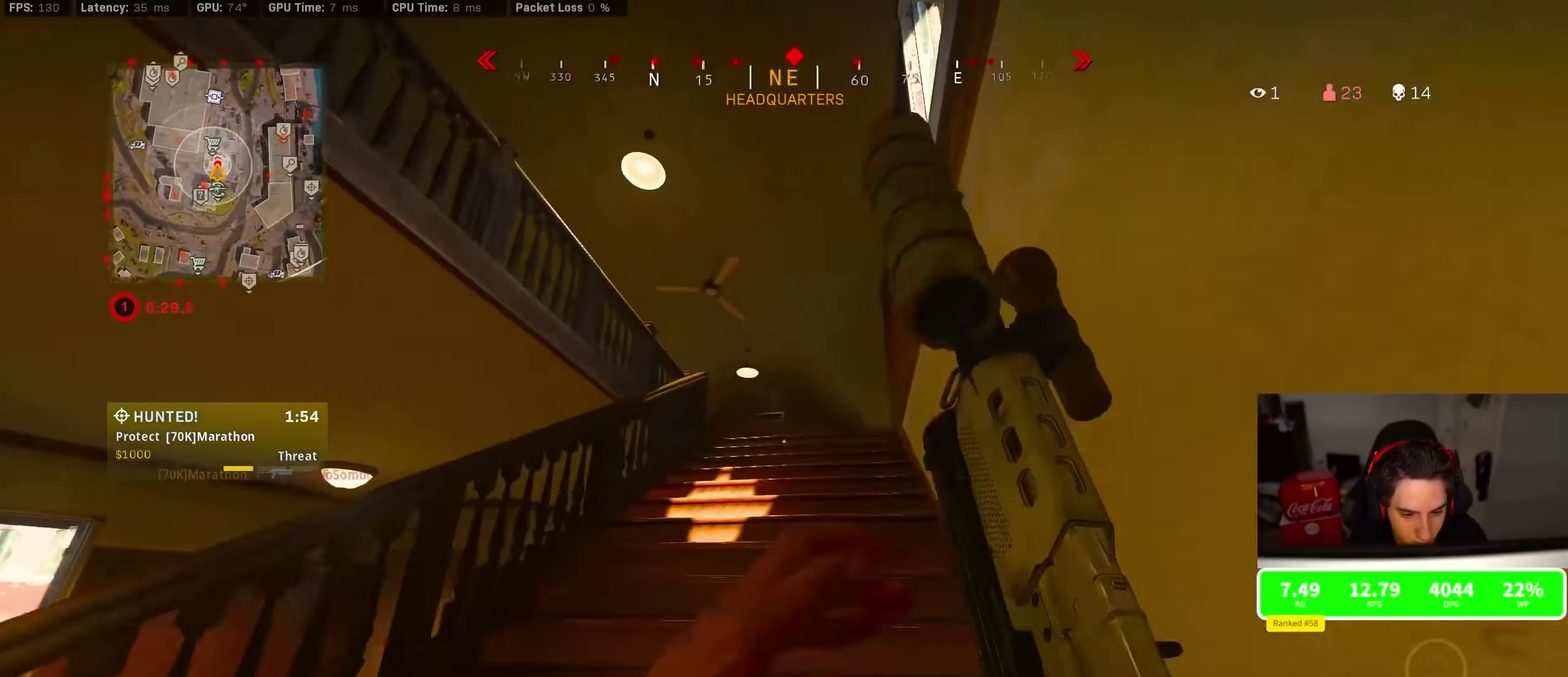
{"dt_ms": 500, "buttons": [], "left_stick": "up-left", "right_stick": "down-right", "events": [[184, "left_stick", "up-left"], [200, "right_stick", "down"], [384, "right_stick", "center"], [434, "right_stick", "down-right"]]}
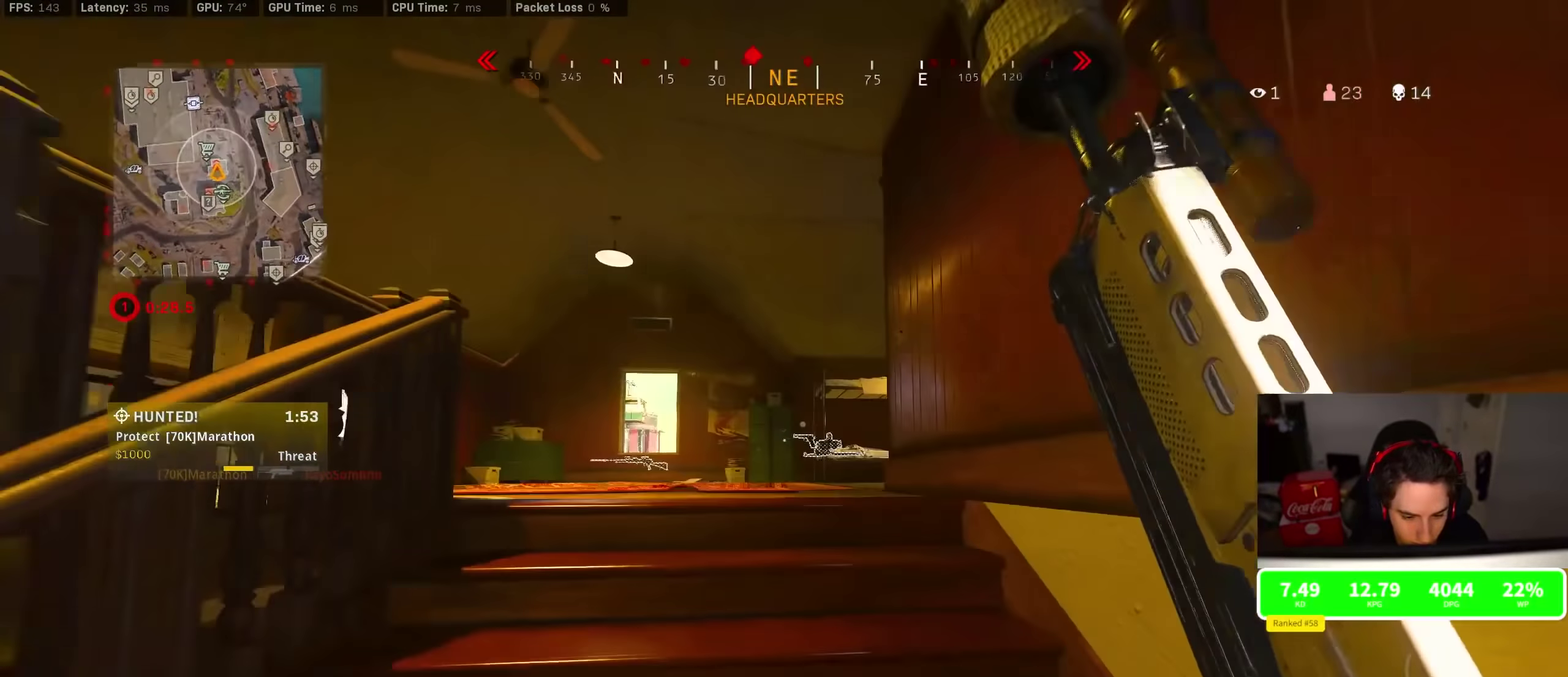
{"dt_ms": 300, "buttons": ["R3"], "left_stick": "up-left", "right_stick": "center"}
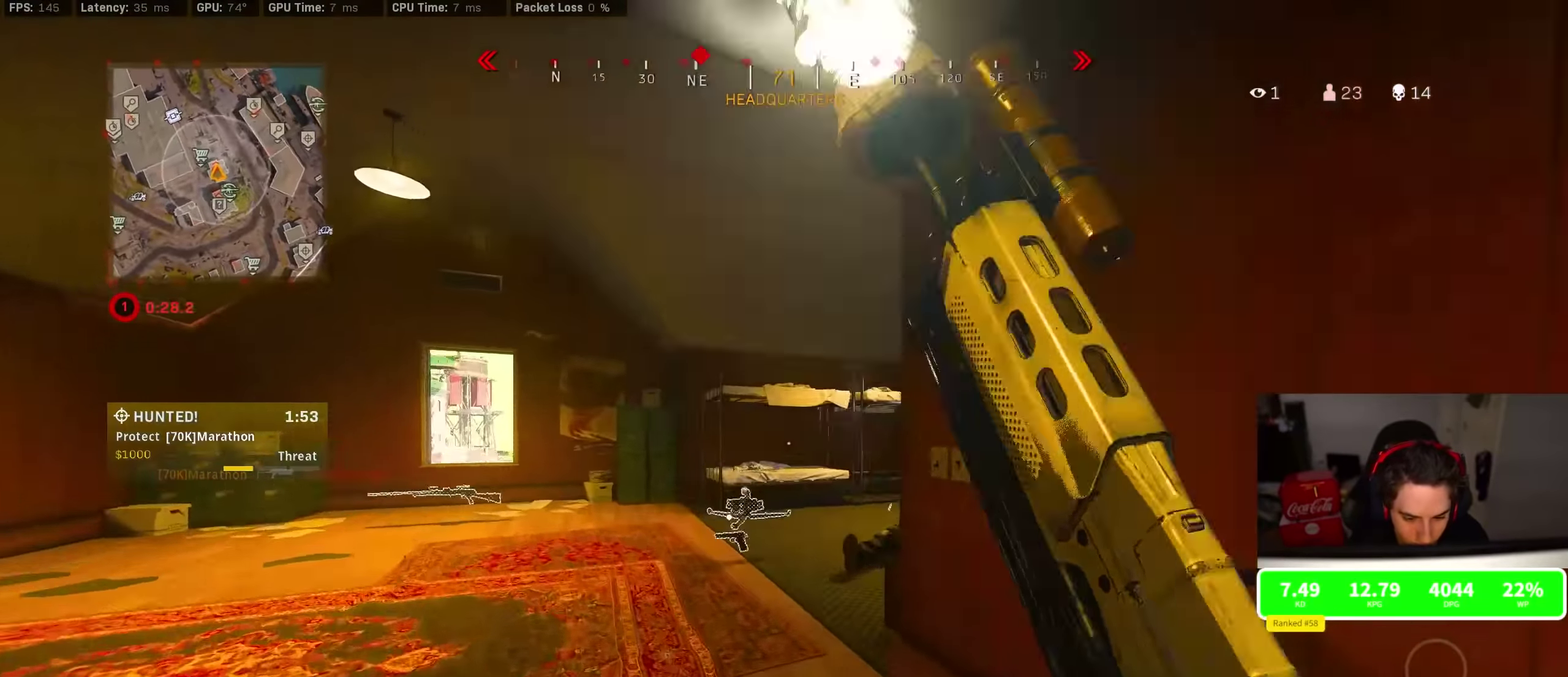
{"dt_ms": 800, "buttons": [], "left_stick": "up", "right_stick": "down-right", "events": [[134, "right_stick", "right"], [150, "left_stick", "left"], [234, "left_stick", "down-left"], [250, "L2", "down"], [250, "right_stick", "center"], [267, "R2", "down"], [300, "right_stick", "right"], [400, "L2", "up"], [500, "L2", "down"], [500, "right_stick", "center"], [534, "left_stick", "left"], [634, "left_stick", "up-left"], [684, "L2", "up"], [684, "left_stick", "up"], [750, "R2", "up"], [750, "right_stick", "down-right"]]}
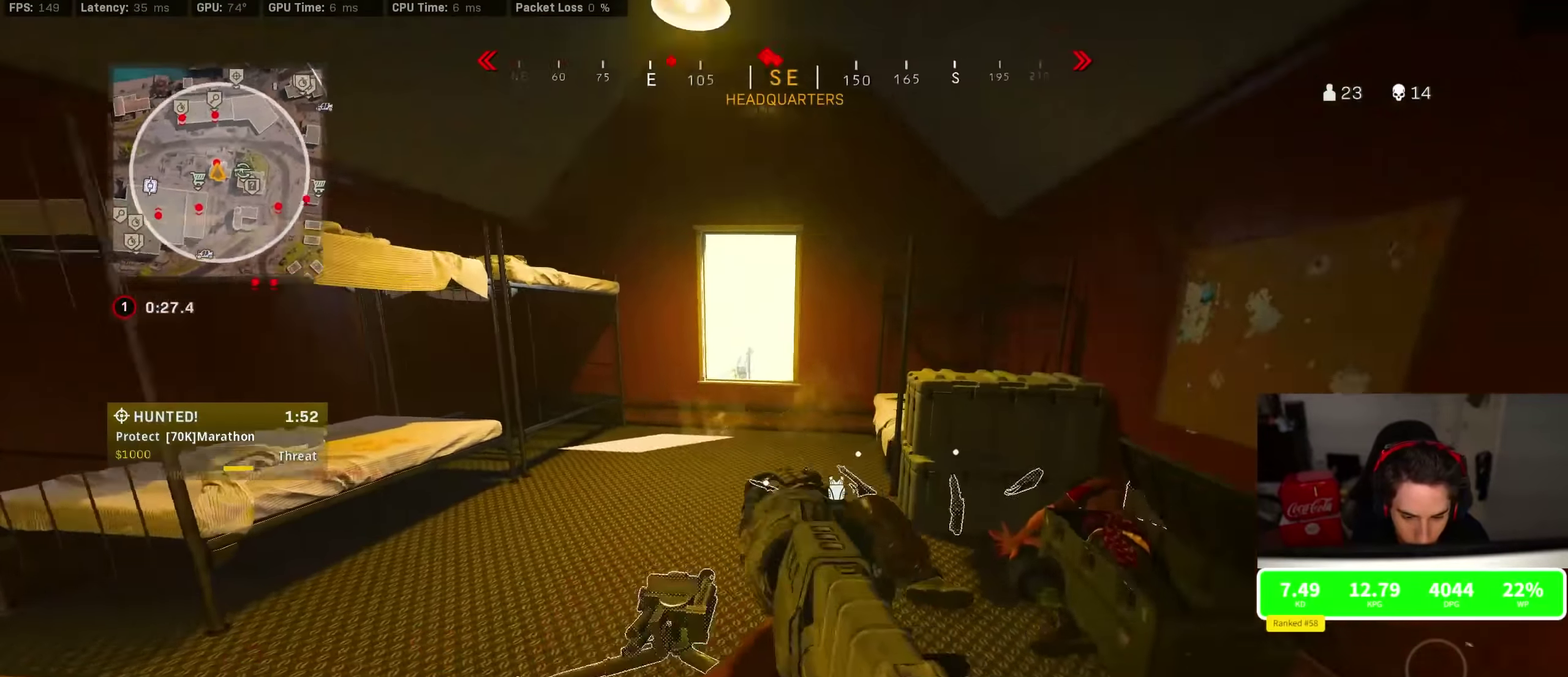
{"dt_ms": 400, "buttons": ["CROSS"], "left_stick": "up", "right_stick": "center", "events": [[67, "right_stick", "center"], [134, "TRIANGLE", "down"], [184, "TRIANGLE", "up"], [250, "TRIANGLE", "down"], [317, "TRIANGLE", "up"], [367, "CROSS", "down"]]}
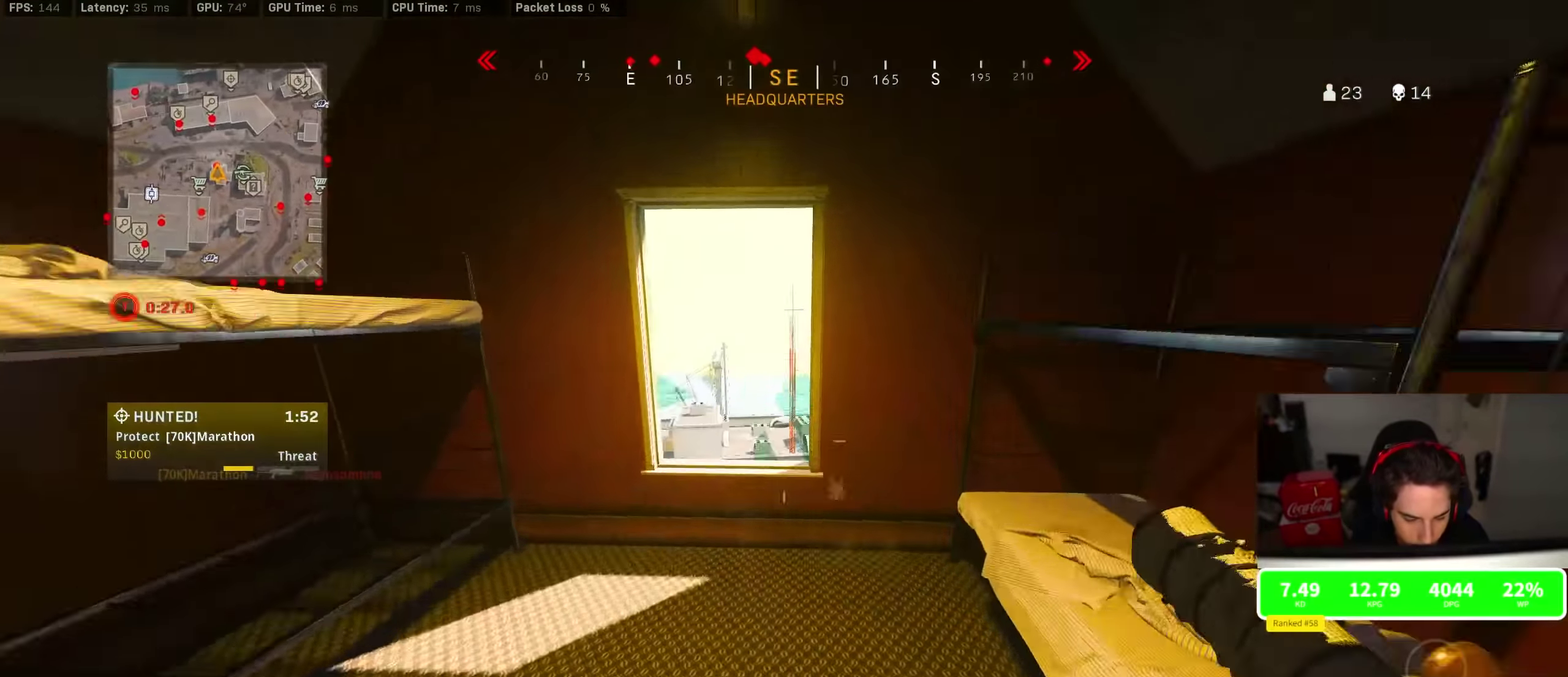
{"dt_ms": 500, "buttons": [], "left_stick": "up", "right_stick": "center", "events": [[34, "CROSS", "up"], [67, "right_stick", "down"], [300, "right_stick", "down-left"], [467, "right_stick", "center"]]}
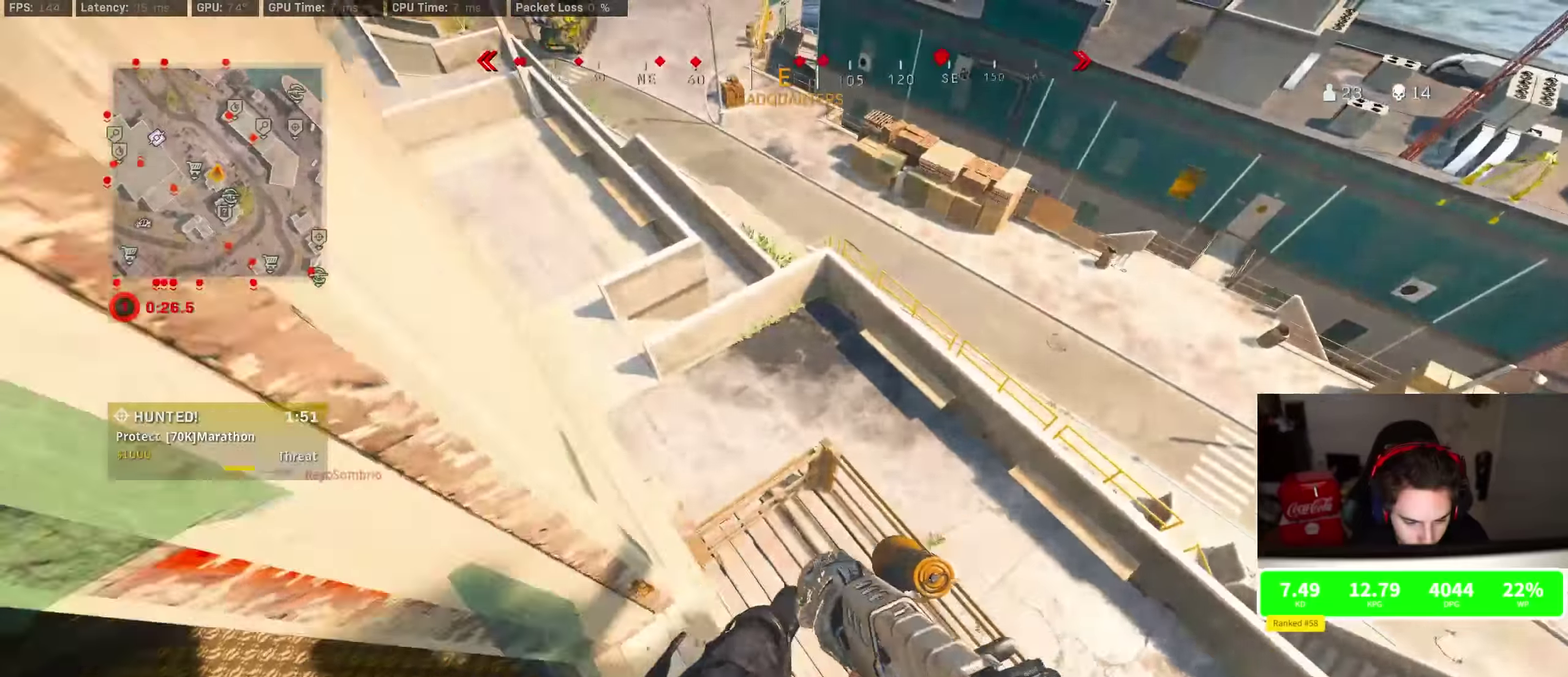
{"dt_ms": 500, "buttons": [], "left_stick": "left", "right_stick": "up-left", "events": [[117, "right_stick", "left"], [167, "left_stick", "up-right"], [234, "left_stick", "down-right"], [284, "left_stick", "down"], [450, "left_stick", "left"], [450, "right_stick", "up-left"]]}
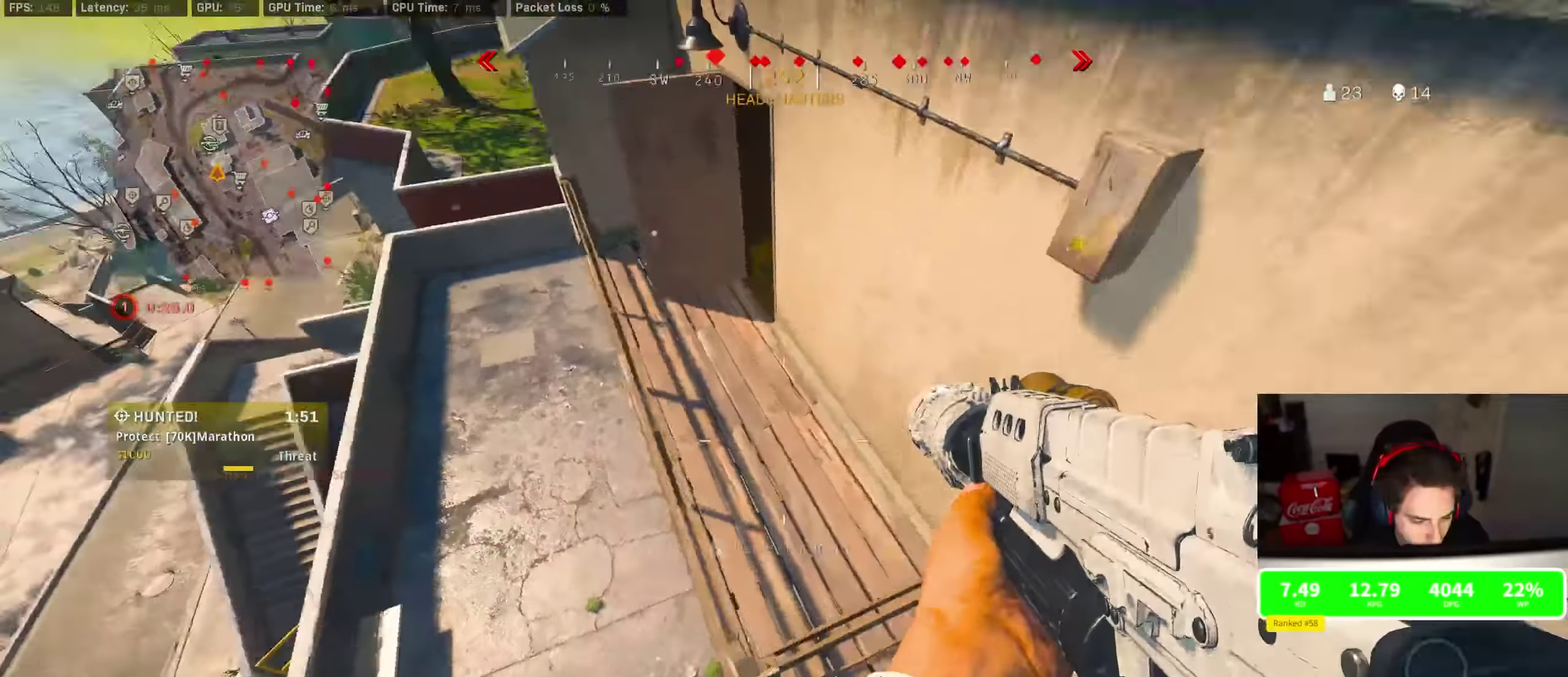
{"dt_ms": 300, "buttons": ["L2"], "left_stick": "up-left", "right_stick": "up", "events": [[100, "right_stick", "up"], [117, "left_stick", "center"], [184, "left_stick", "up-left"], [300, "L2", "down"]]}